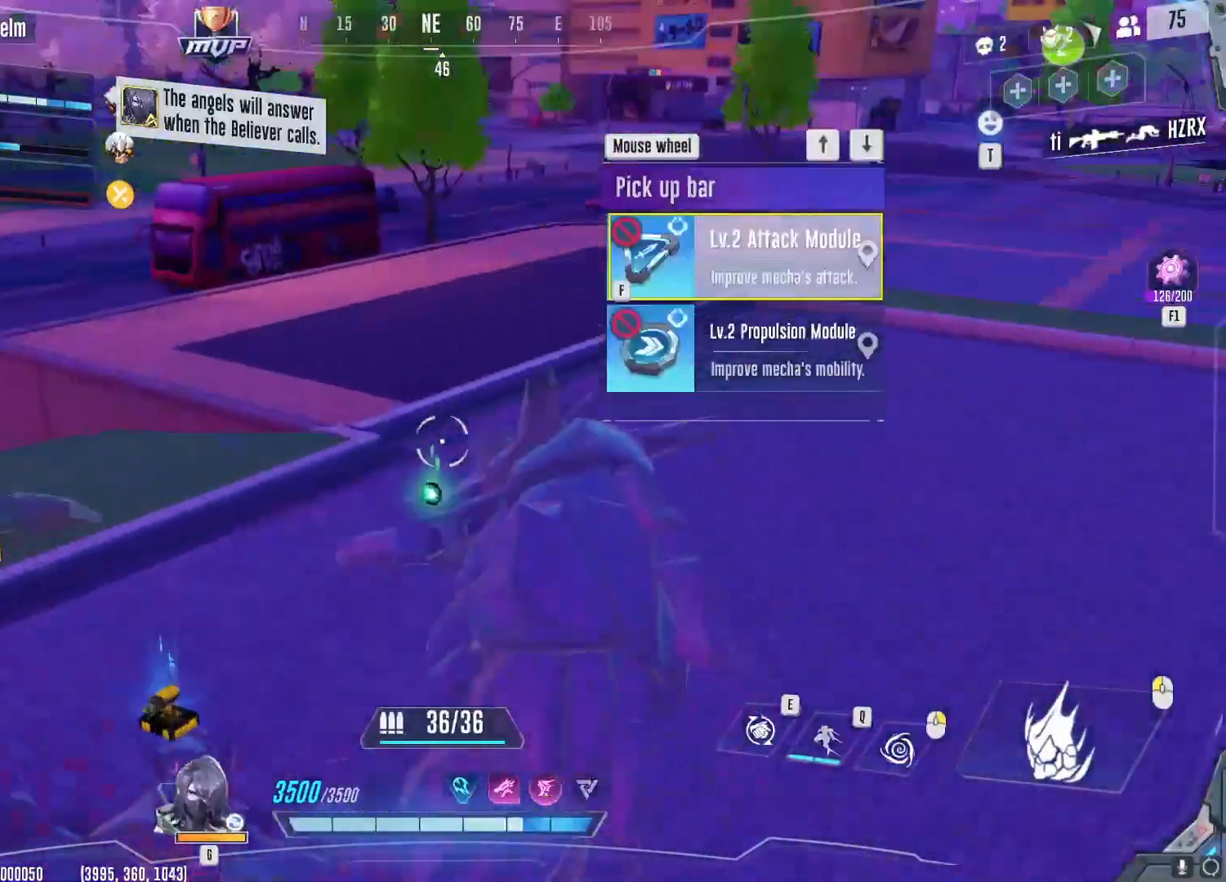
Gameplay with keyboard and mouse; each line is a JSON object with the keys and mouse buttons held at the frame after it. "events" lists presses ("down") and releases ("up") of "1", "2", "3", "4", "5", "a", "alt", "b", "c", "ctrl", "d", "e", "f", "g", "q", "r", "s", "shift", "space", "t", "tab", "v", "w", "x", "z", "mouse_left", "mouse_wheel", "mouse_right", "mouse_mb4" and "mouse_mb5" between this image and that frame as [ms after this image, input, new state], when the widget could be followed in between. "mouse_left", "mouse_wheel", "mouse_right", "mouse_mb4", "mouse_mb5" = the "left", "wheel", "right", "mb4", "mb5" buttons of the "mouse" list. No other keys are recorded. "wheel" means that the mouse wheel is clicked or scrolled. Not read: mouse_move.
{"keys": ["a", "s"], "mouse": [], "events": [[17, "a", "down"], [200, "w", "up"], [300, "s", "down"]]}
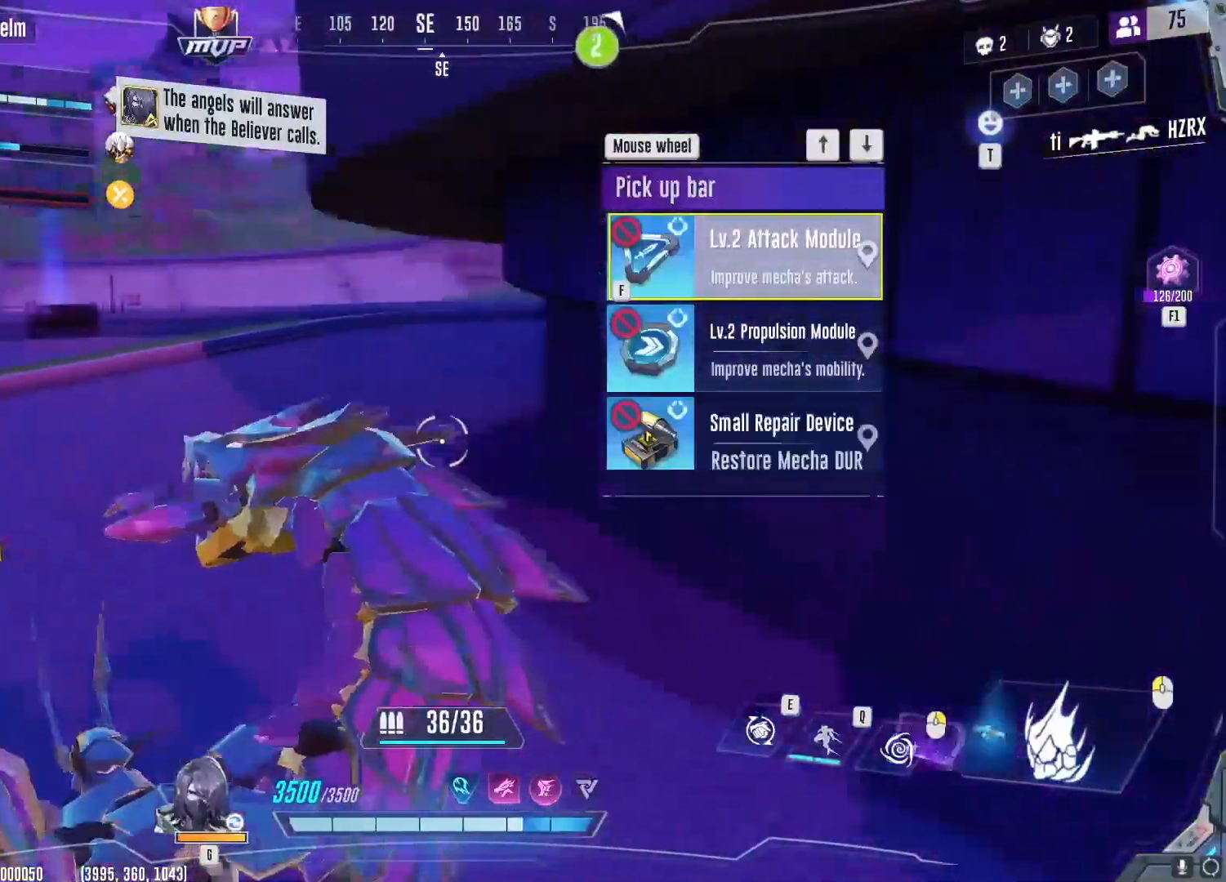
{"keys": ["a", "w"], "mouse": [], "events": [[283, "d", "down"], [300, "d", "up"], [300, "s", "up"], [300, "w", "down"]]}
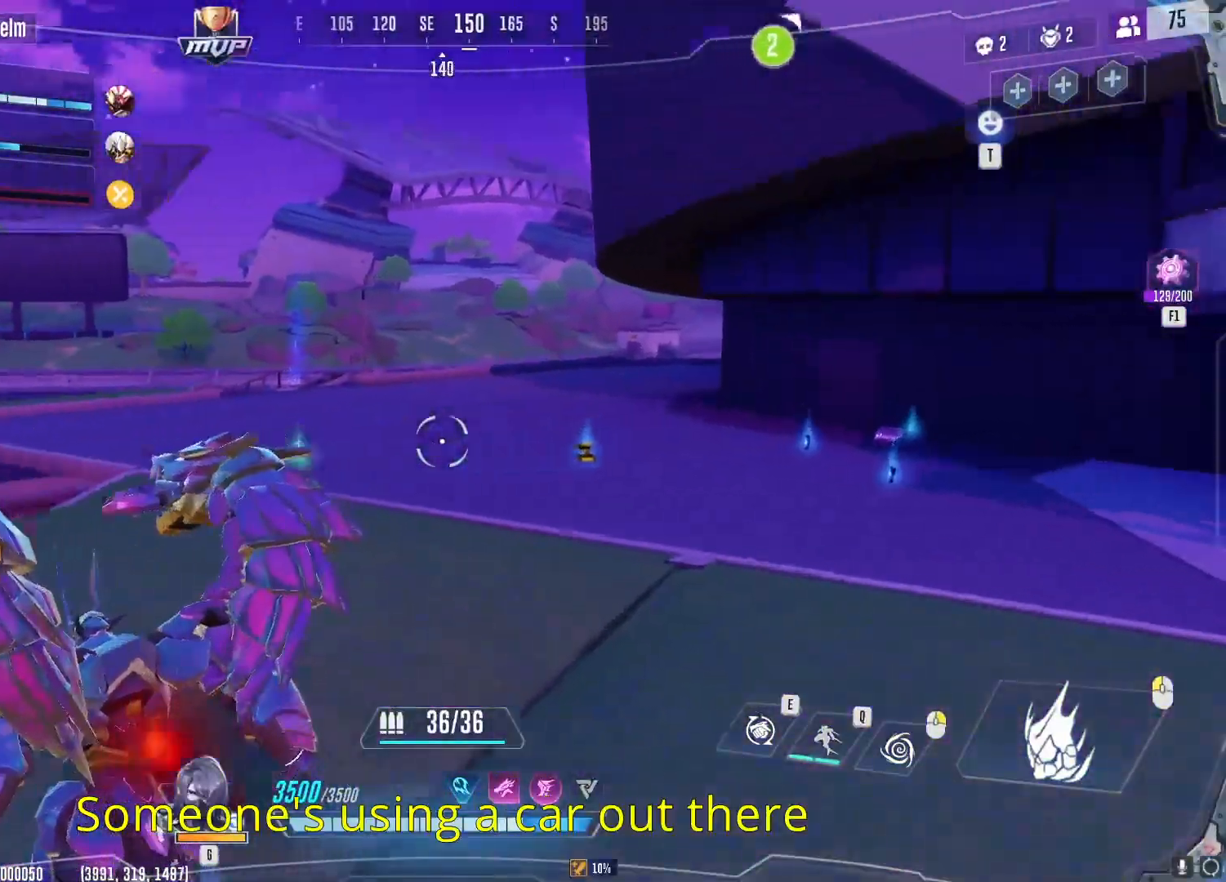
{"keys": ["a", "w"], "mouse": [], "events": []}
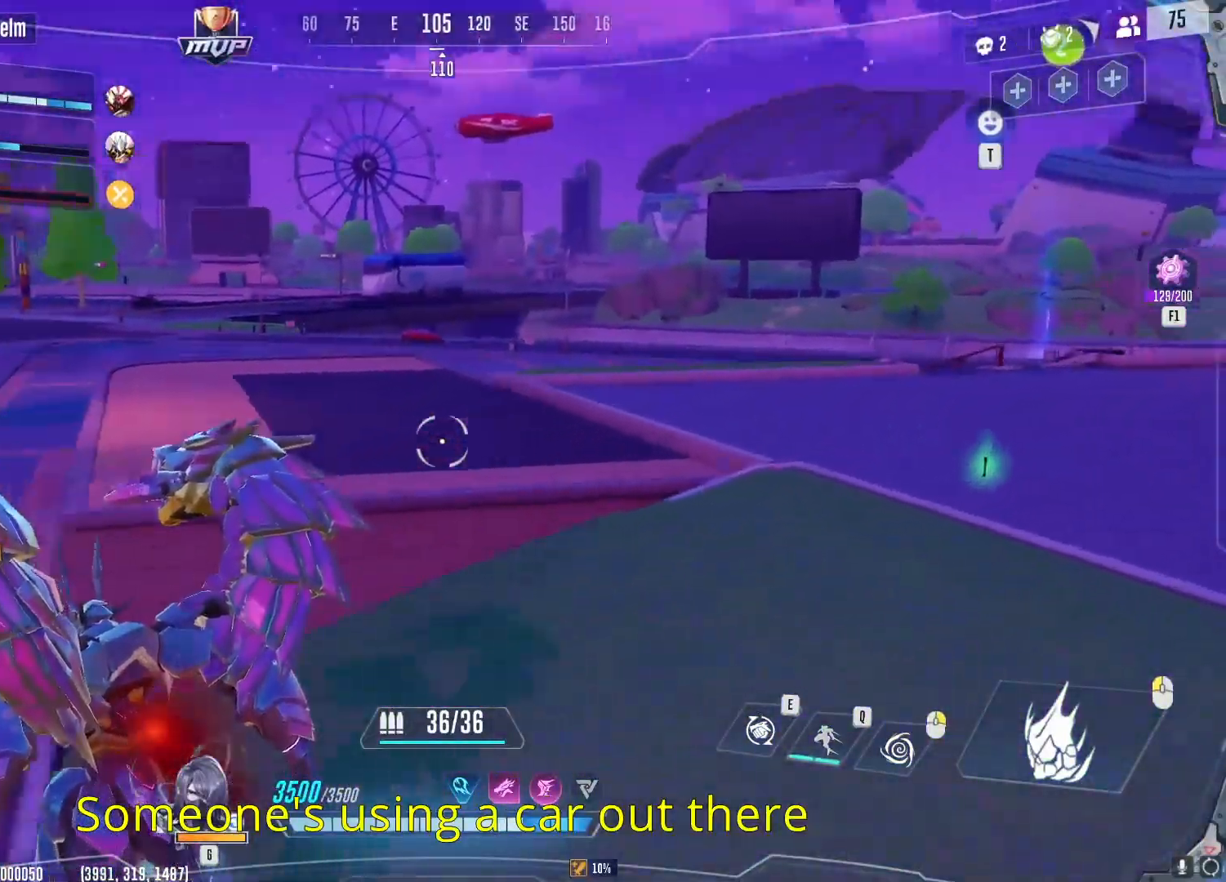
{"keys": ["w"], "mouse": [], "events": [[100, "a", "up"]]}
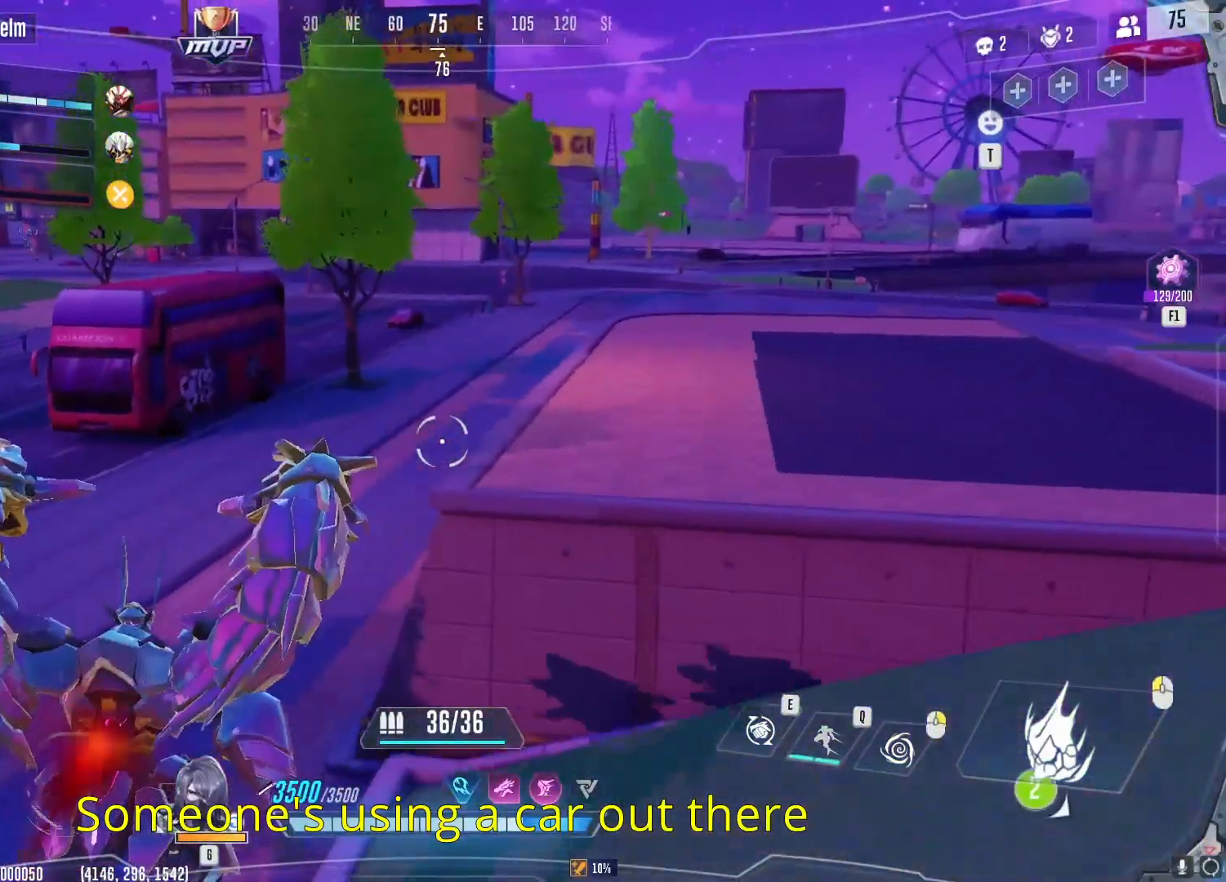
{"keys": ["w"], "mouse": [], "events": []}
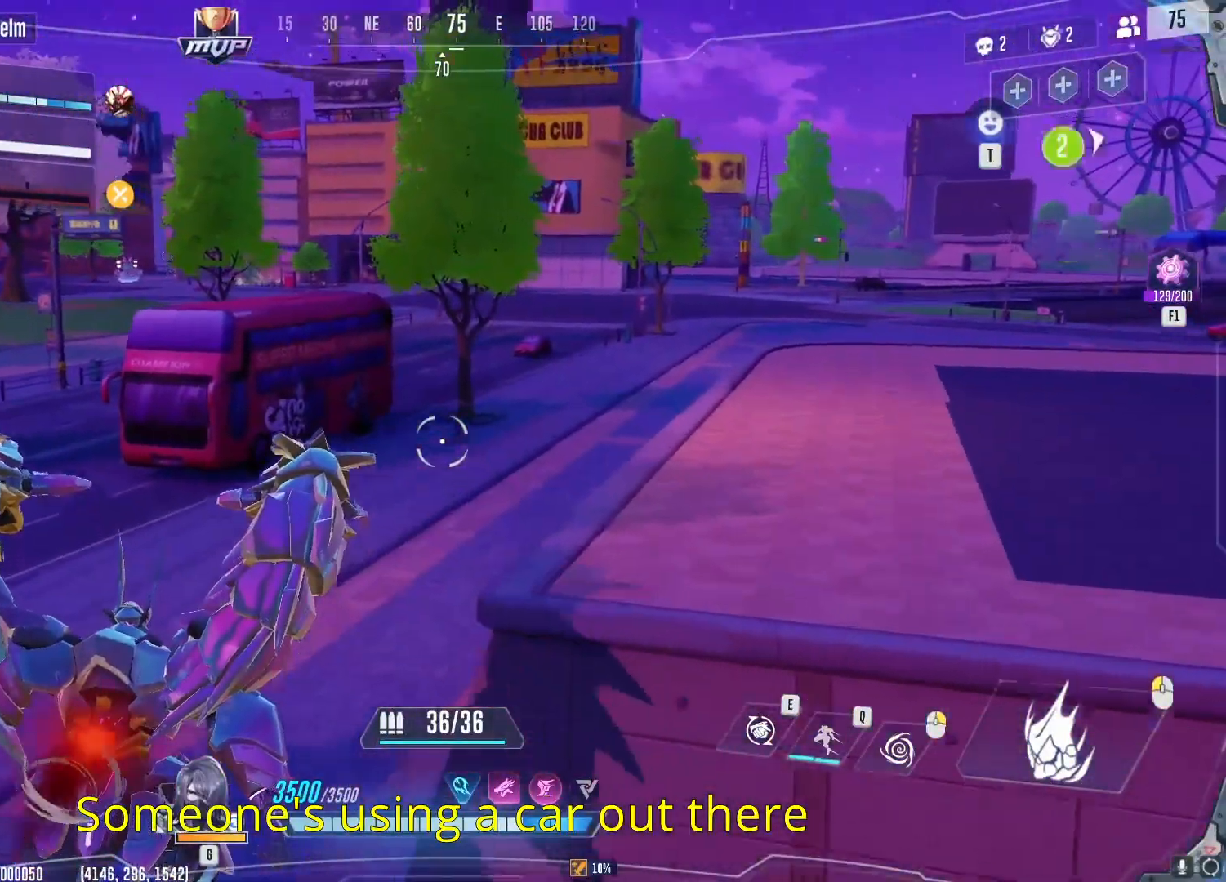
{"keys": ["w"], "mouse": [], "events": []}
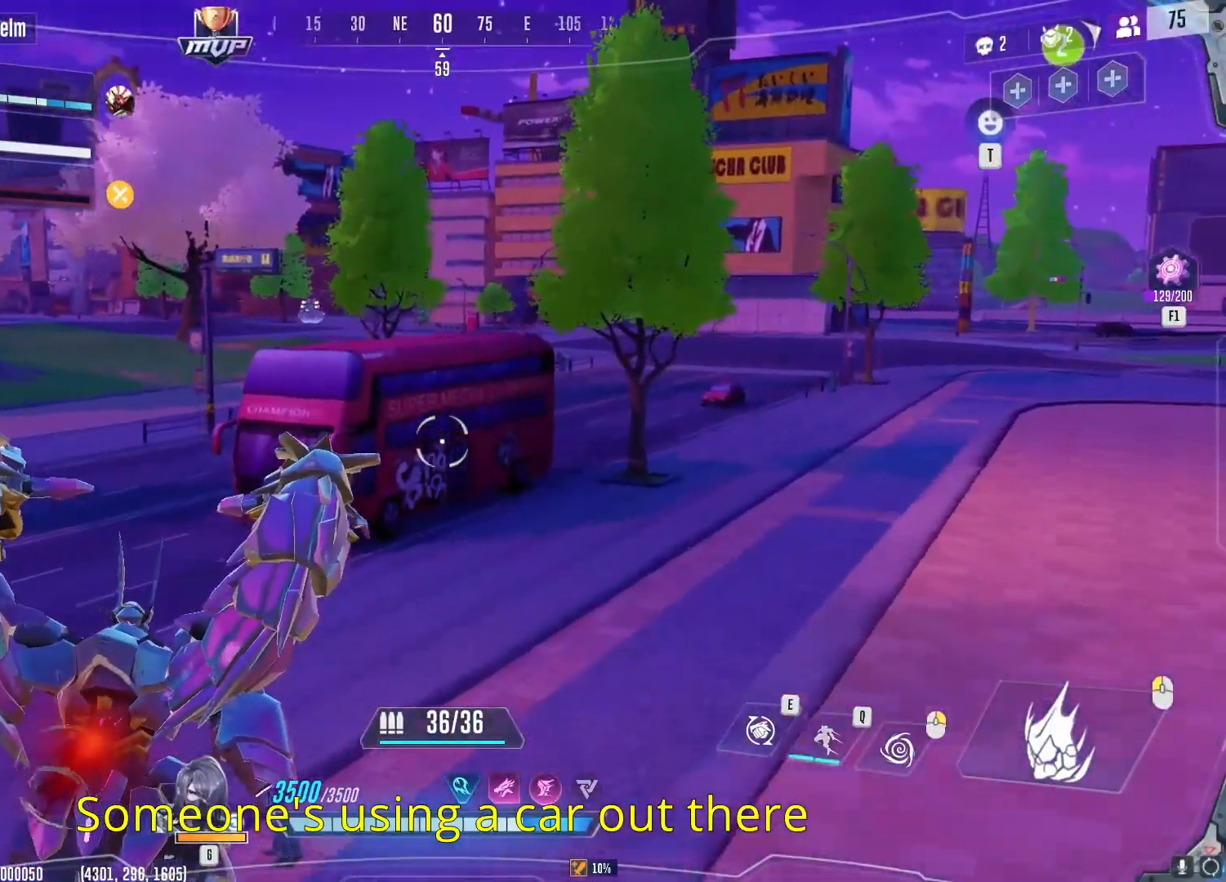
{"keys": ["d", "w"], "mouse": [], "events": [[250, "d", "down"]]}
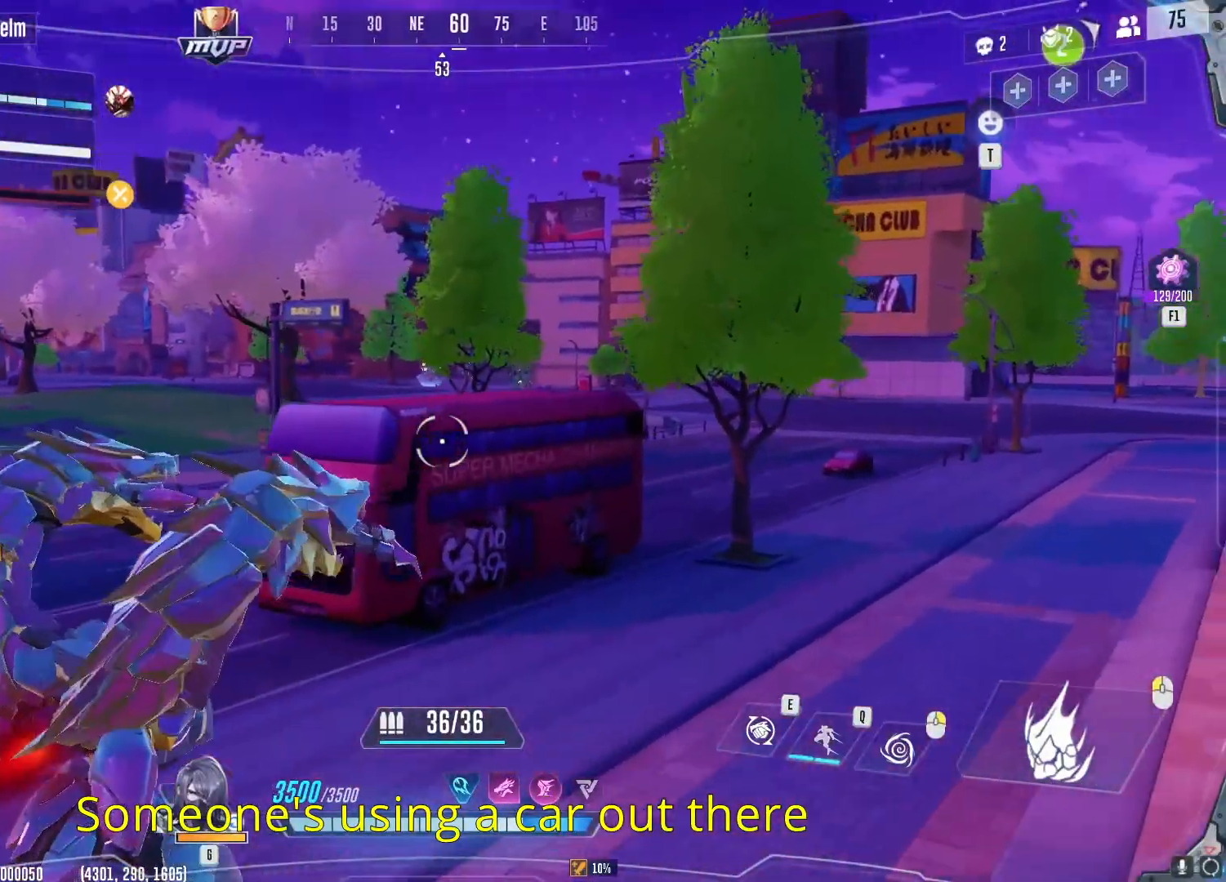
{"keys": ["d", "w"], "mouse": [], "events": [[317, "mouse_wheel", "down"], [467, "mouse_wheel", "up"]]}
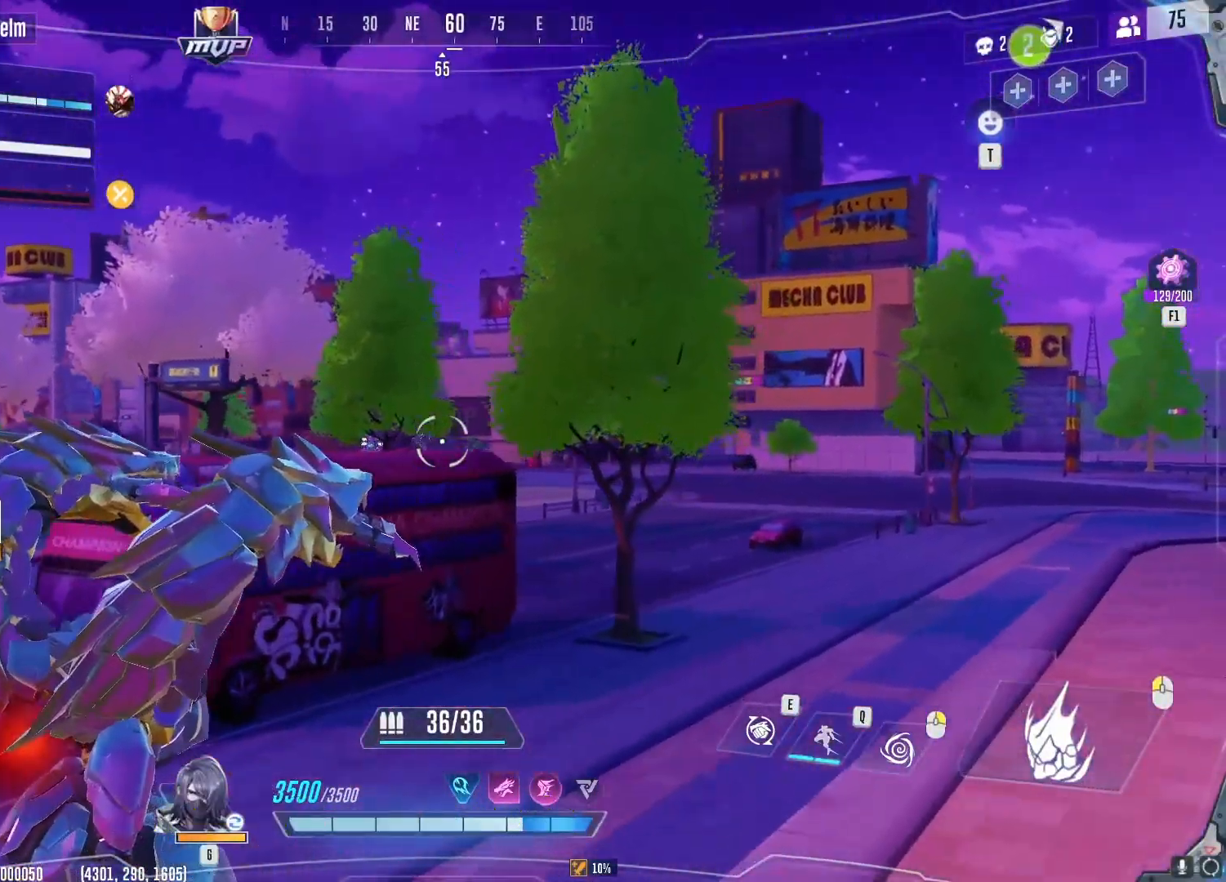
{"keys": ["a", "w"], "mouse": [], "events": [[84, "mouse_wheel", "down"], [150, "d", "up"], [184, "mouse_wheel", "up"], [384, "a", "down"]]}
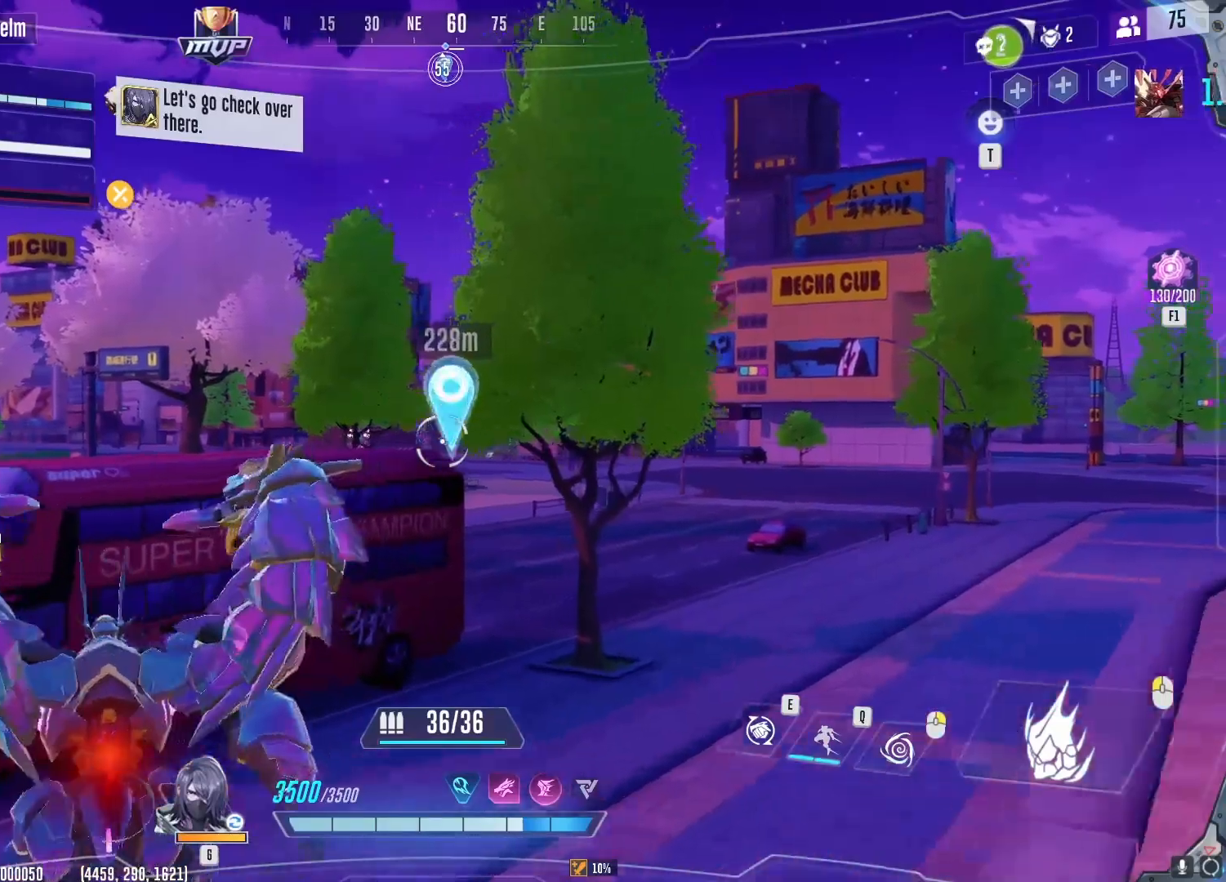
{"keys": ["d", "w"], "mouse": [], "events": [[150, "a", "up"], [417, "a", "down"], [483, "a", "up"], [500, "d", "down"]]}
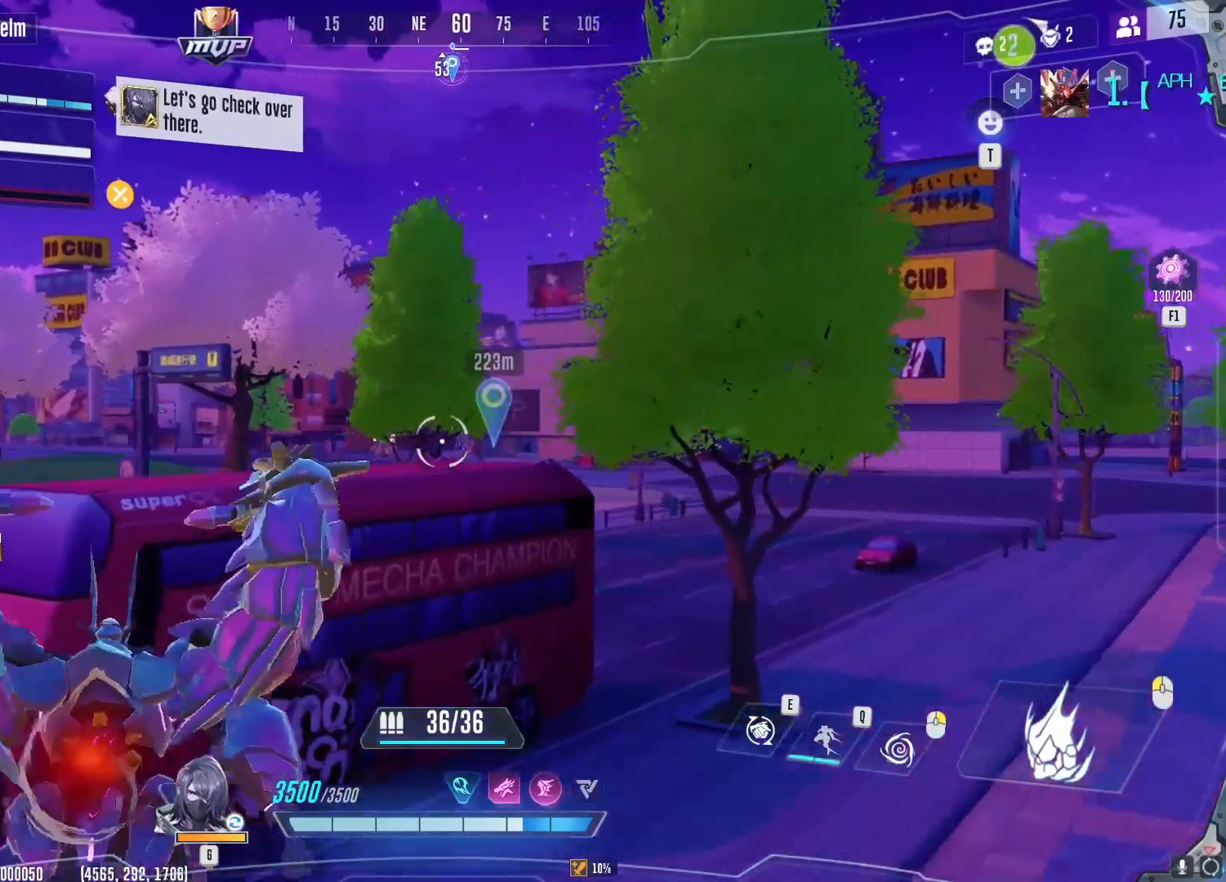
{"keys": ["a", "d"], "mouse": [], "events": [[84, "d", "up"], [200, "d", "down"], [334, "a", "down"], [401, "d", "up"], [467, "d", "down"], [501, "w", "up"]]}
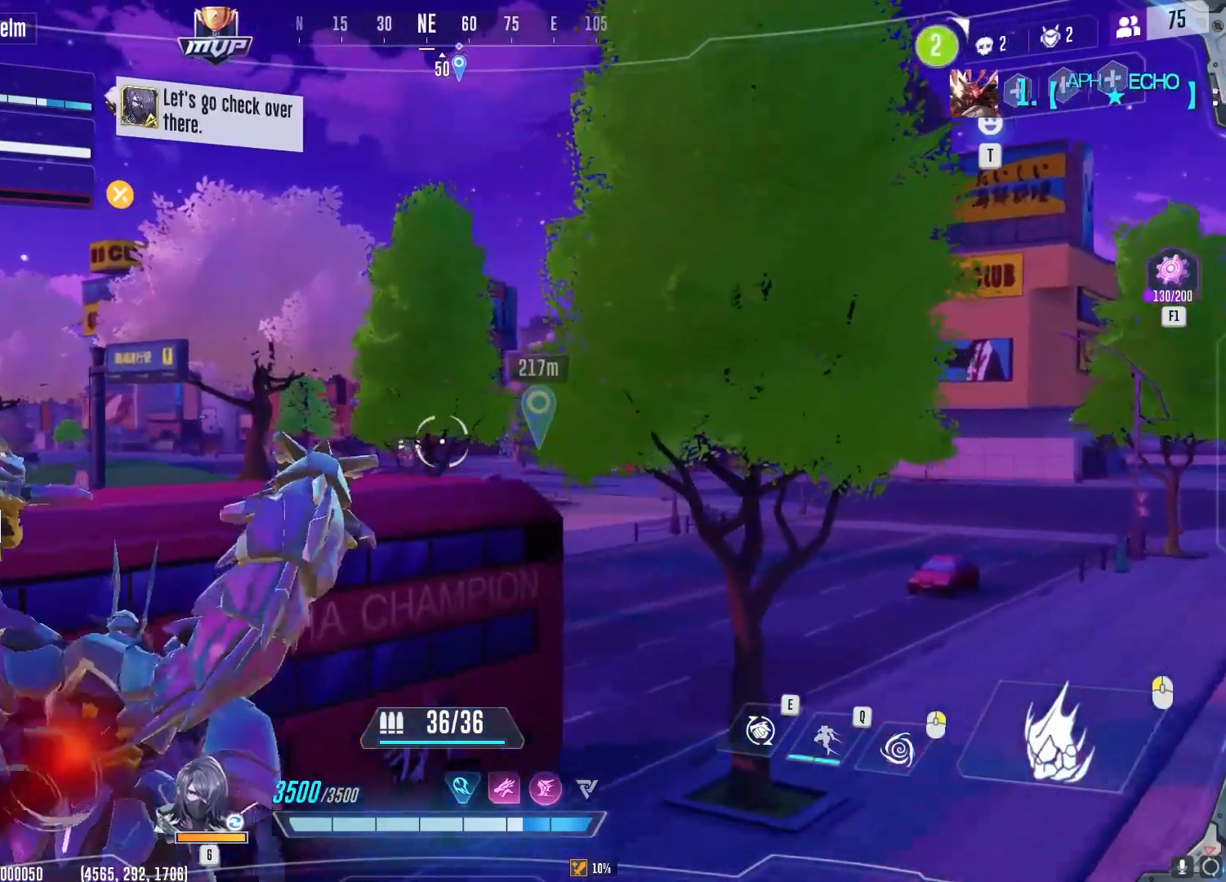
{"keys": ["a", "s"], "mouse": [], "events": [[16, "a", "up"], [50, "a", "down"], [66, "d", "up"], [100, "s", "down"]]}
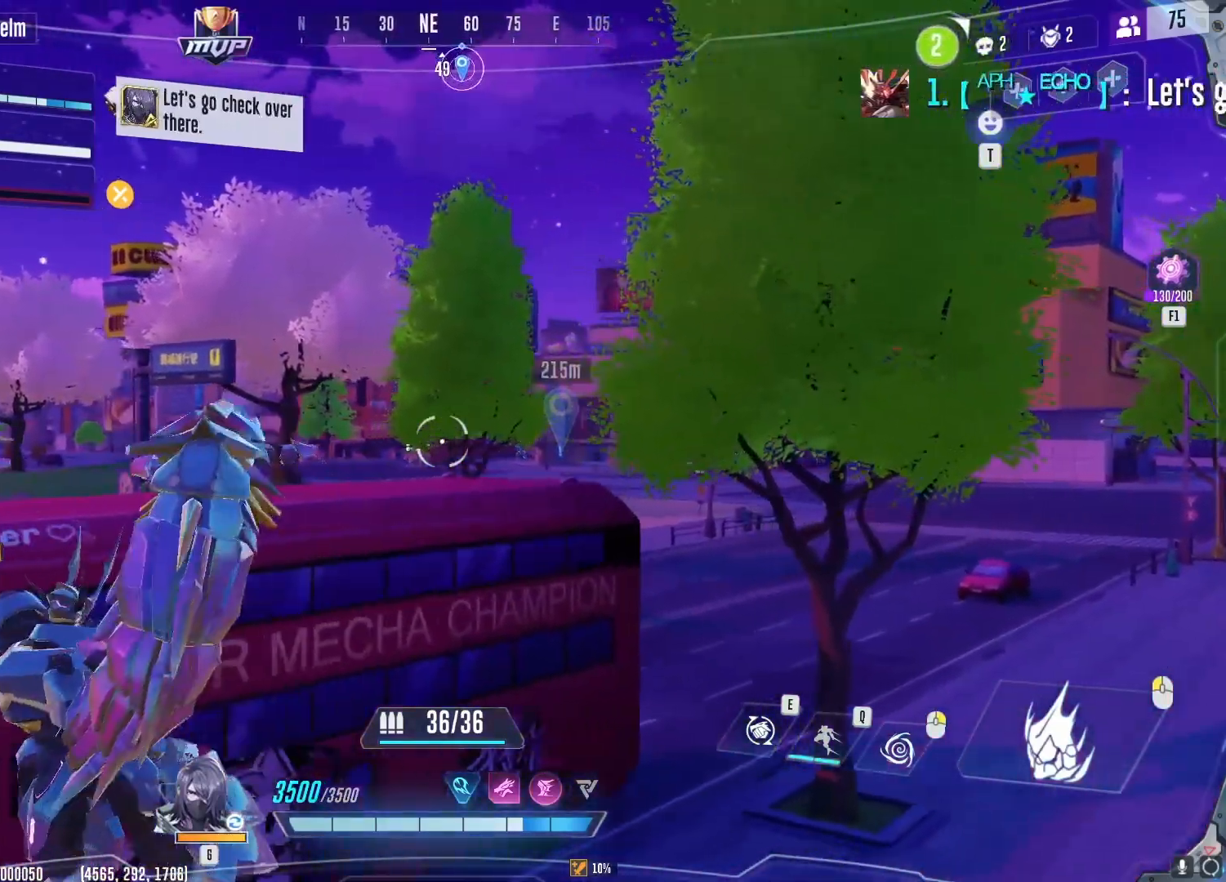
{"keys": ["a"], "mouse": ["left"], "events": [[117, "mouse_left", "down"], [417, "s", "up"]]}
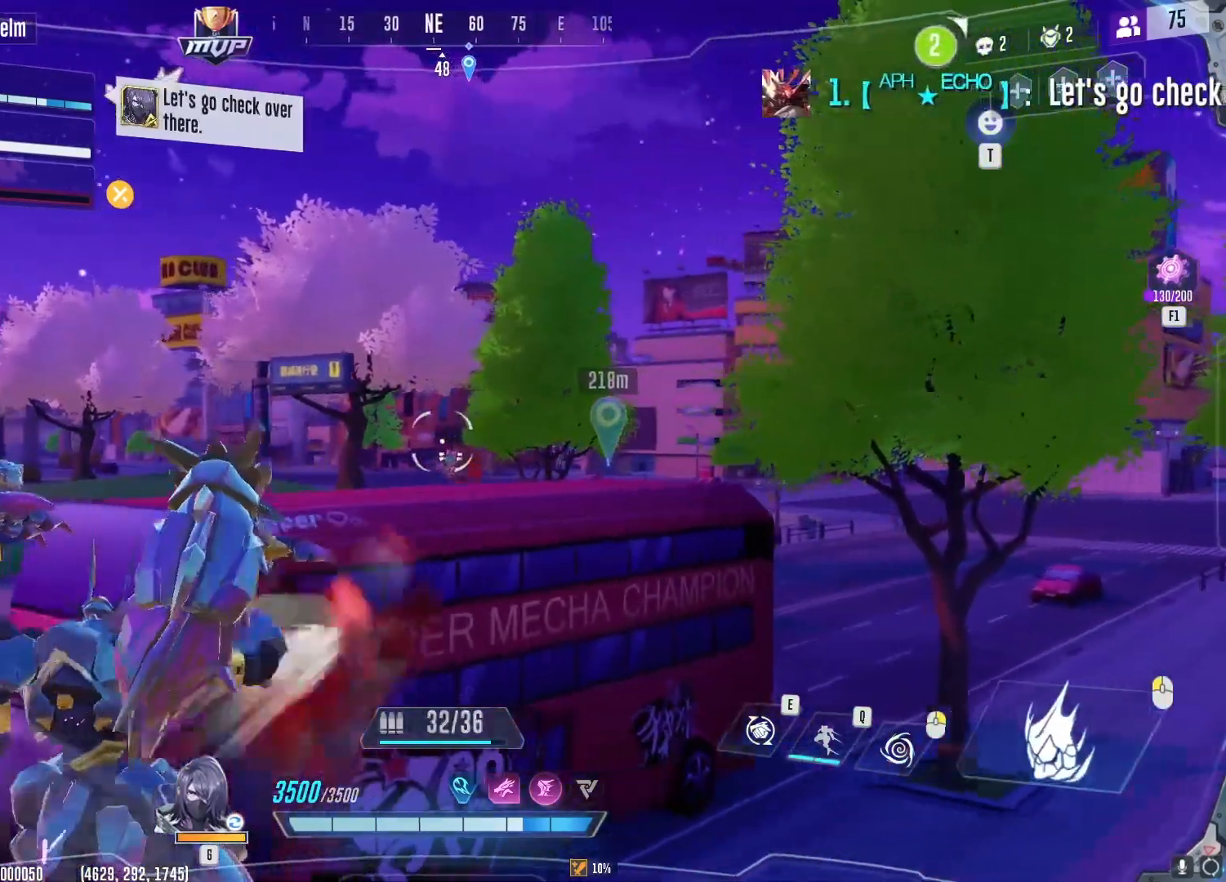
{"keys": ["a"], "mouse": ["left"], "events": []}
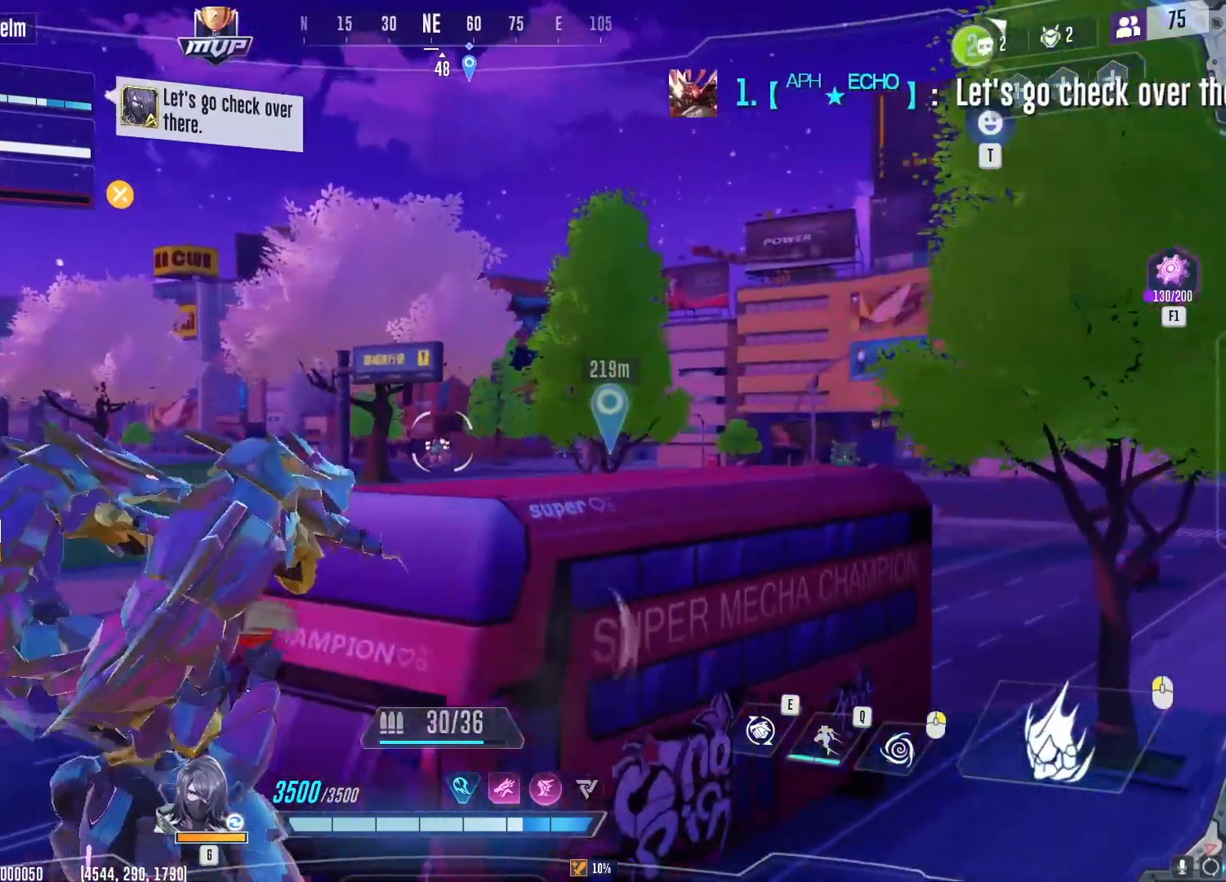
{"keys": ["d"], "mouse": ["left"], "events": [[100, "w", "down"], [167, "d", "down"], [184, "a", "up"], [217, "w", "up"]]}
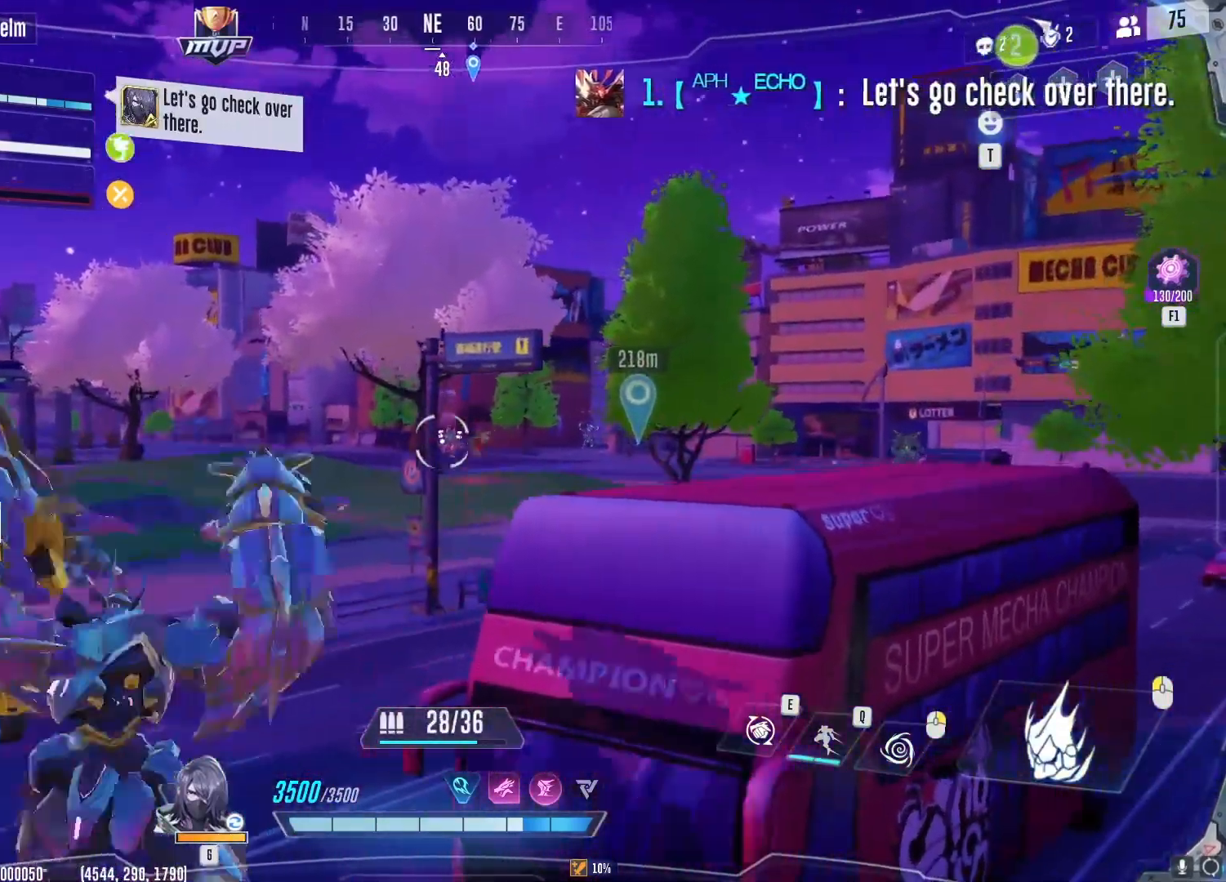
{"keys": ["d"], "mouse": ["left"], "events": []}
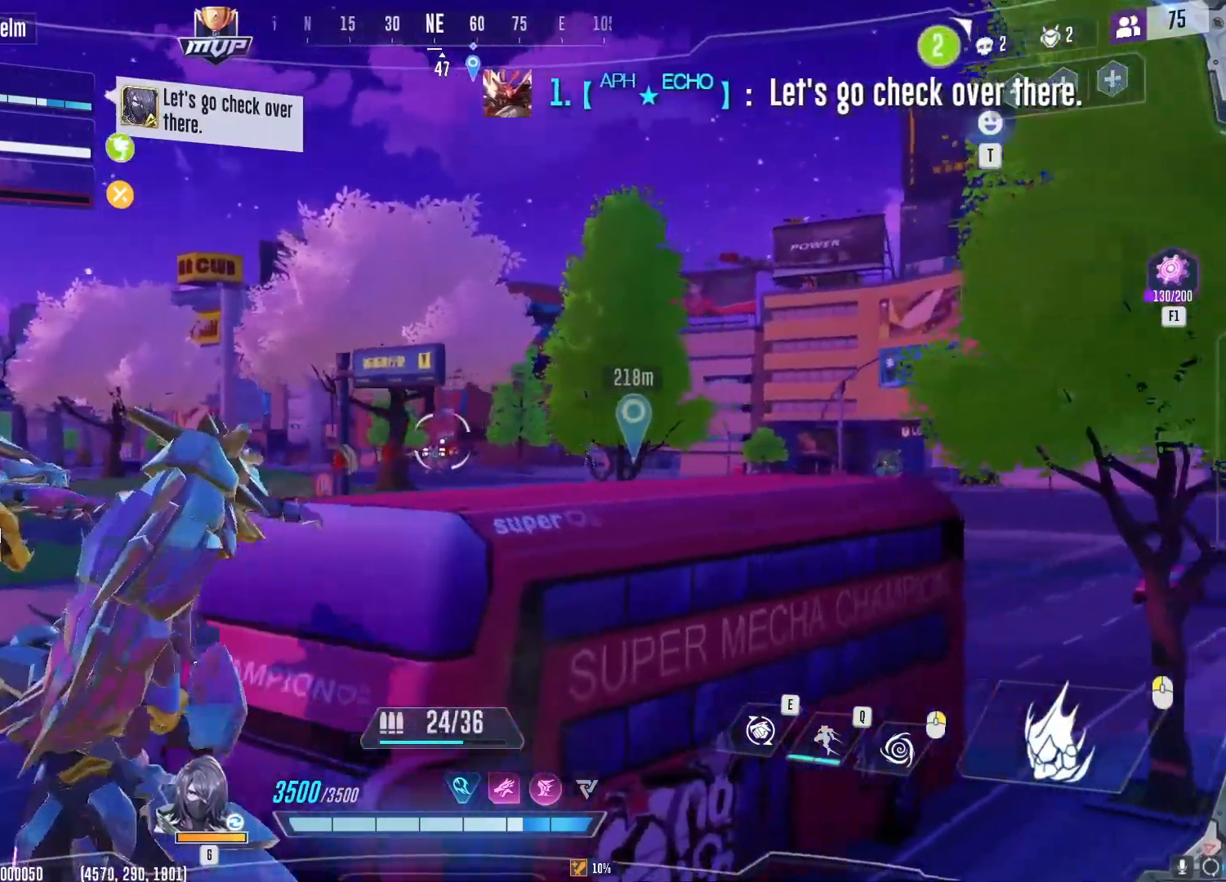
{"keys": ["d"], "mouse": ["left"]}
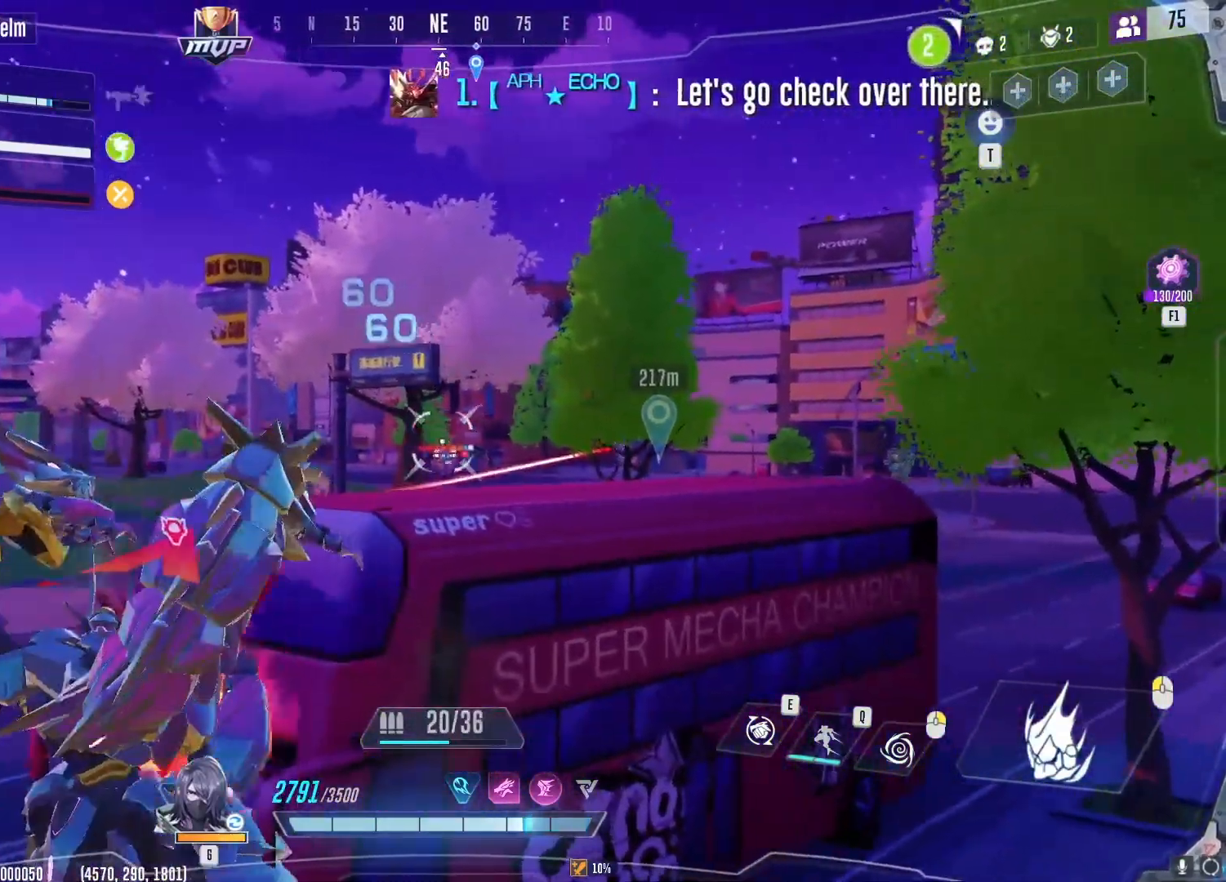
{"keys": ["d"], "mouse": ["left"], "events": [[33, "s", "down"], [500, "s", "up"]]}
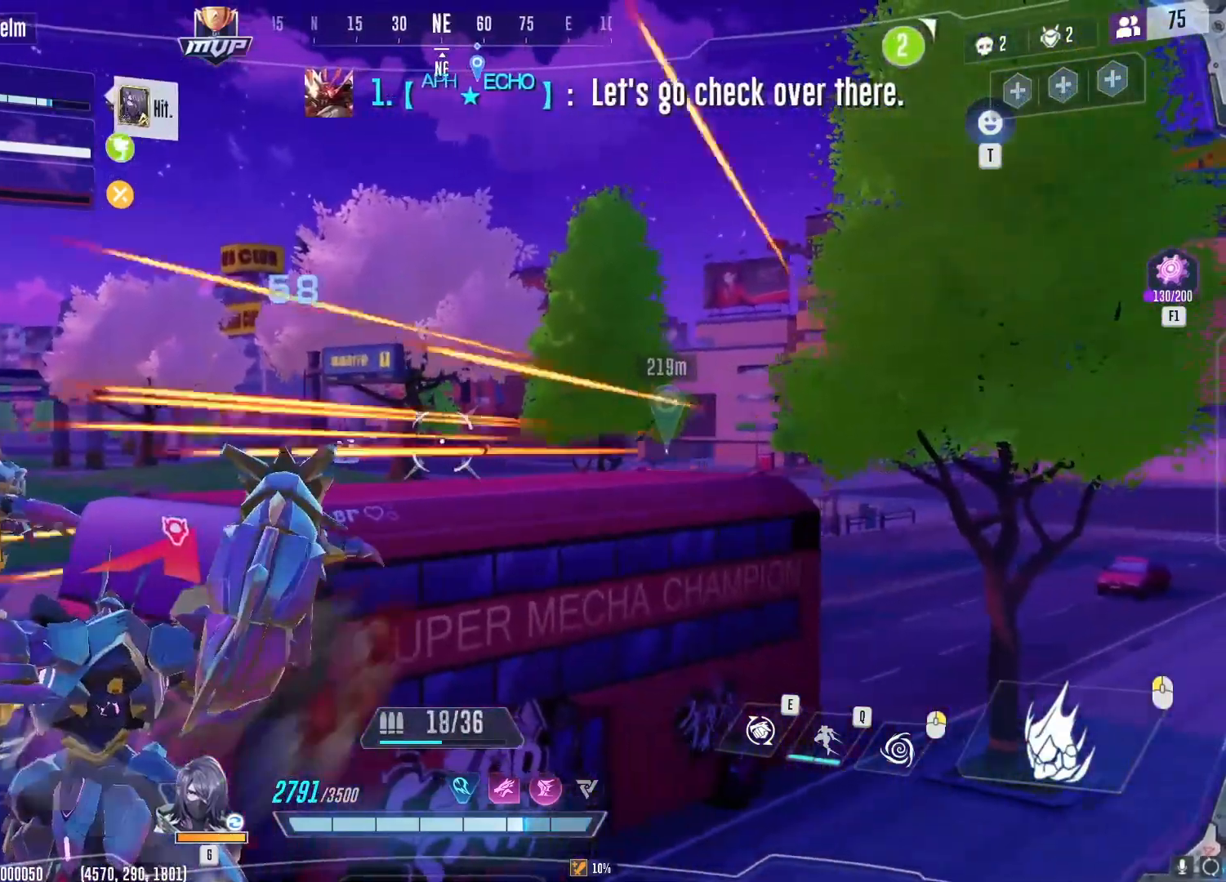
{"keys": ["a", "d", "w"], "mouse": ["left"], "events": [[367, "a", "down"], [451, "w", "down"]]}
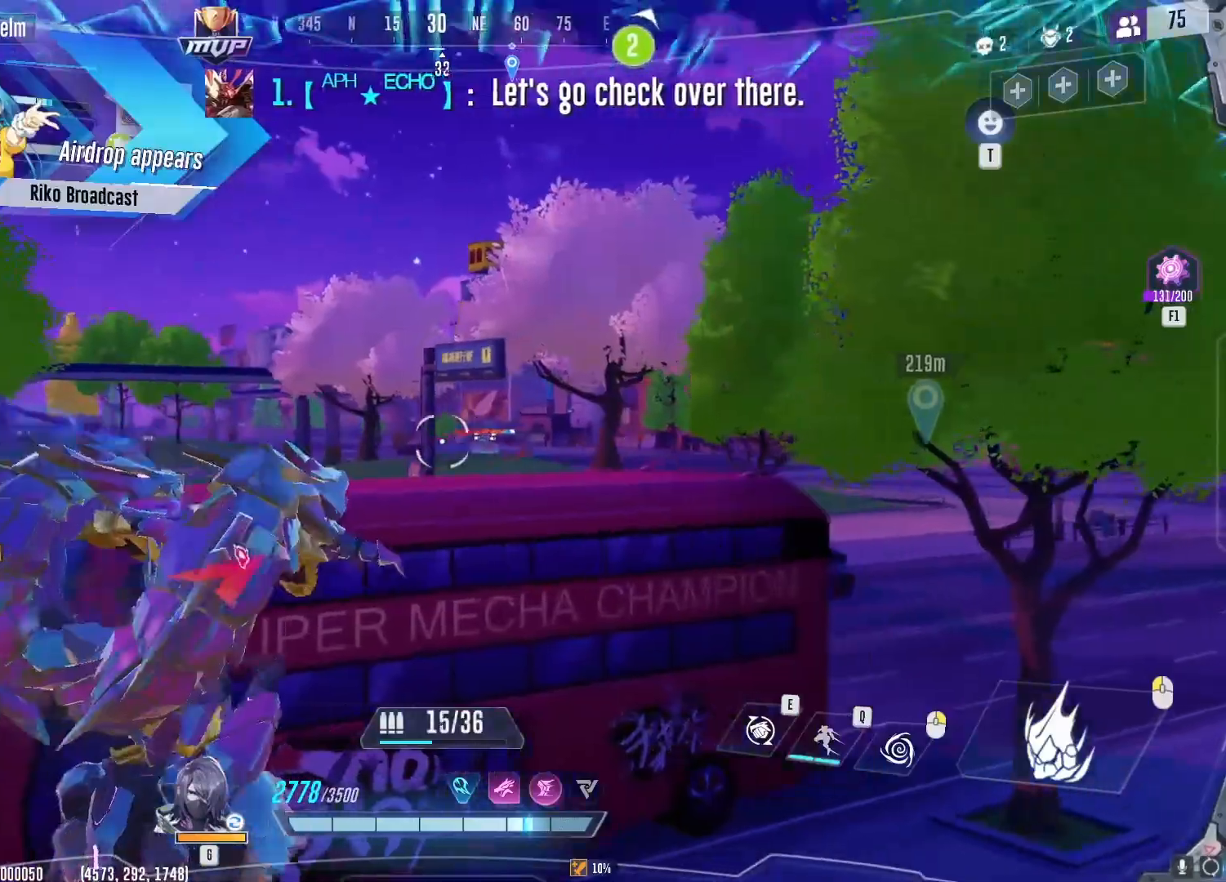
{"keys": ["a", "w"], "mouse": [], "events": [[50, "d", "up"], [116, "mouse_left", "up"]]}
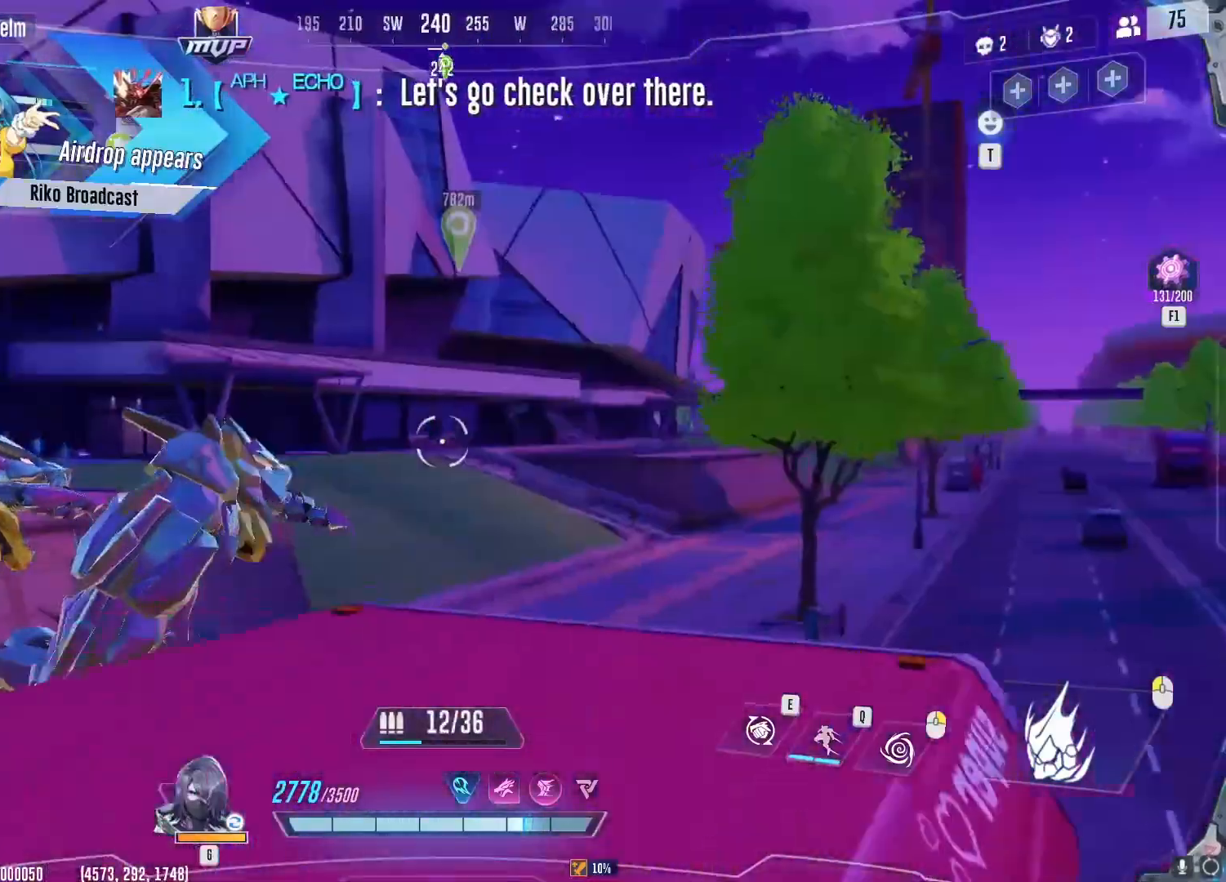
{"keys": ["w"], "mouse": [], "events": [[134, "space", "down"], [151, "a", "up"], [251, "space", "up"], [367, "d", "down"], [468, "d", "up"]]}
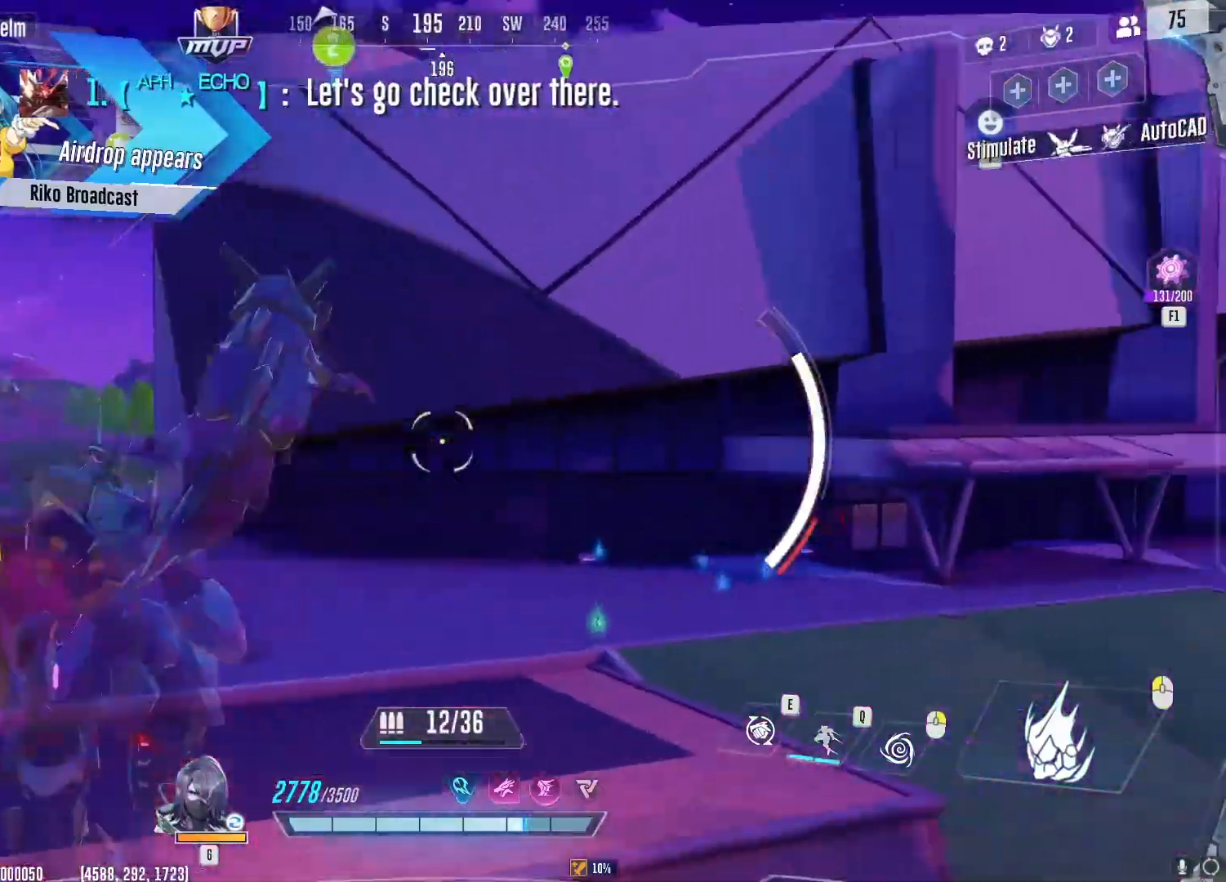
{"keys": ["q", "w"], "mouse": []}
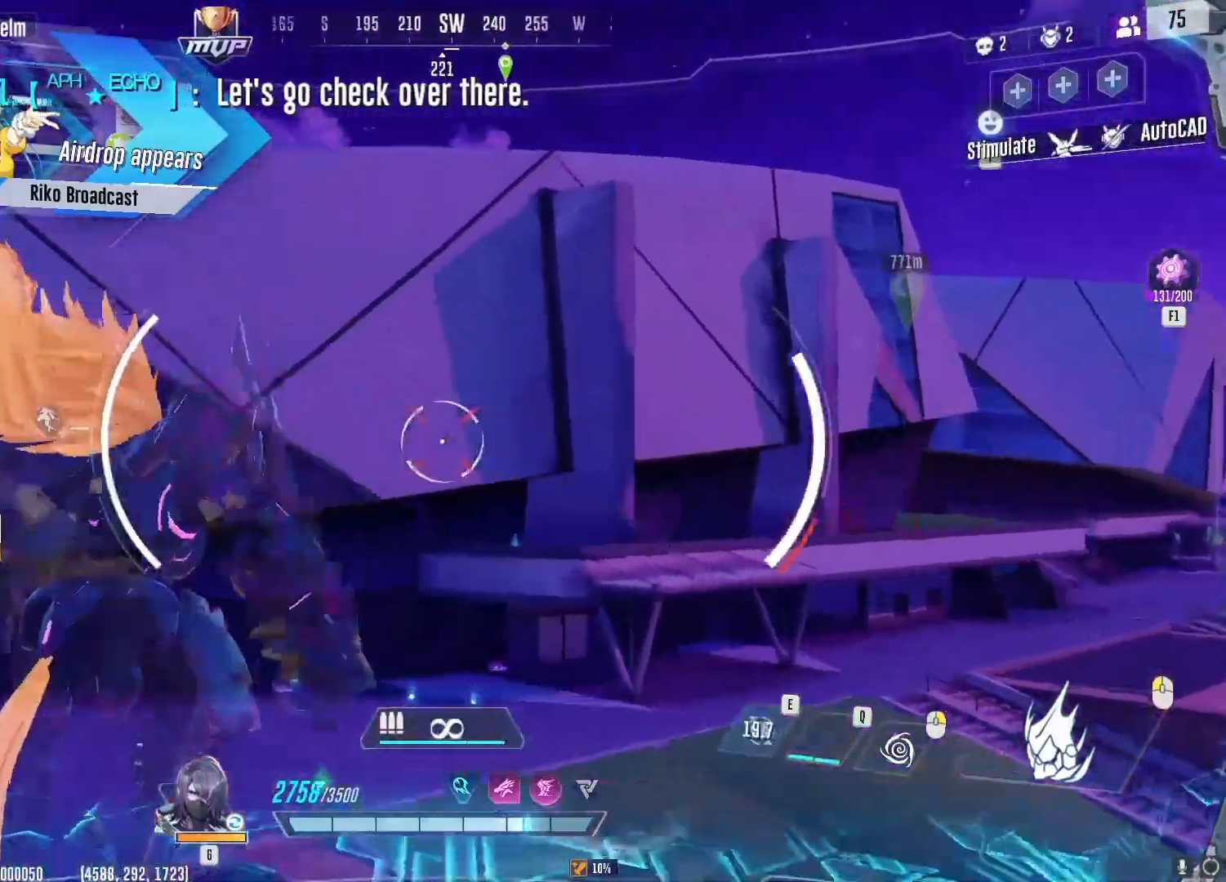
{"keys": ["w"], "mouse": [], "events": [[151, "q", "up"]]}
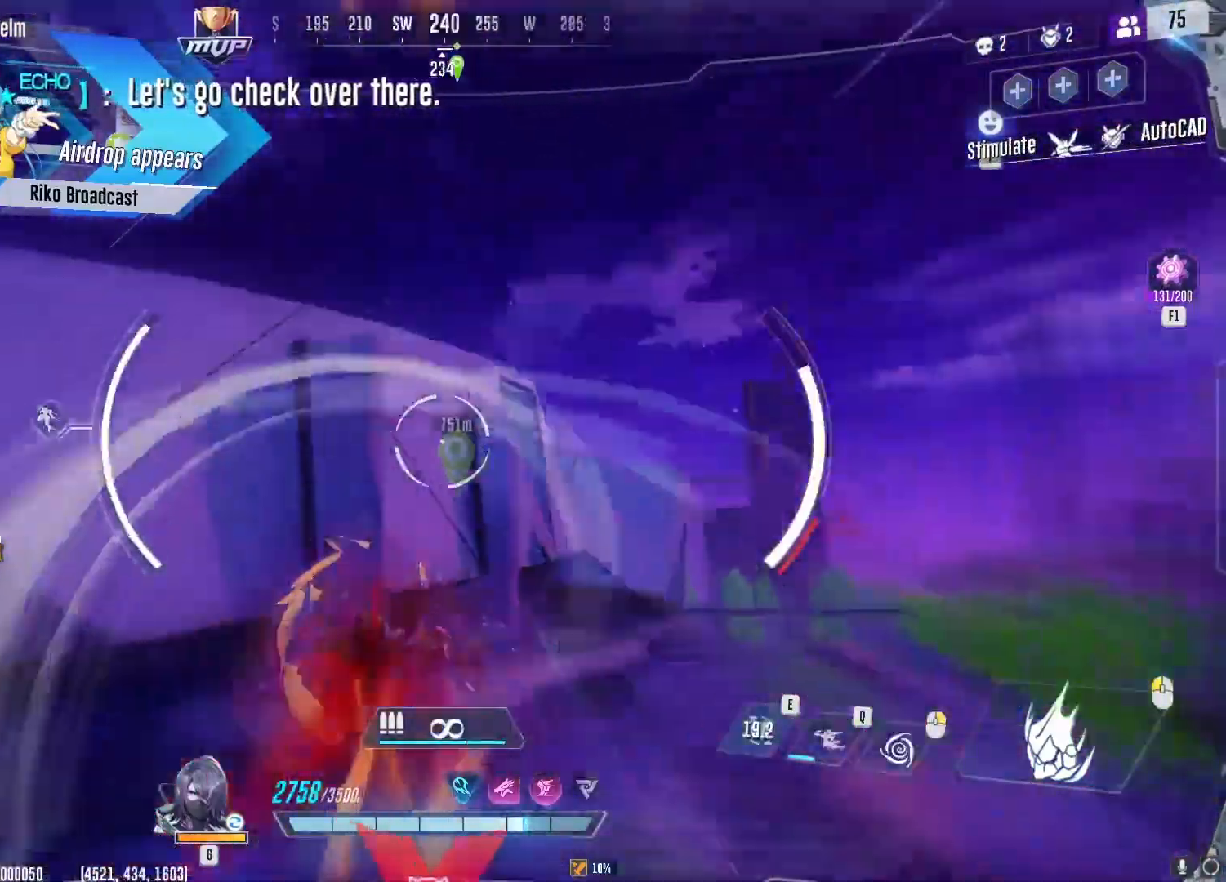
{"keys": ["q", "w"], "mouse": [], "events": [[317, "q", "down"], [367, "q", "up"], [467, "q", "down"]]}
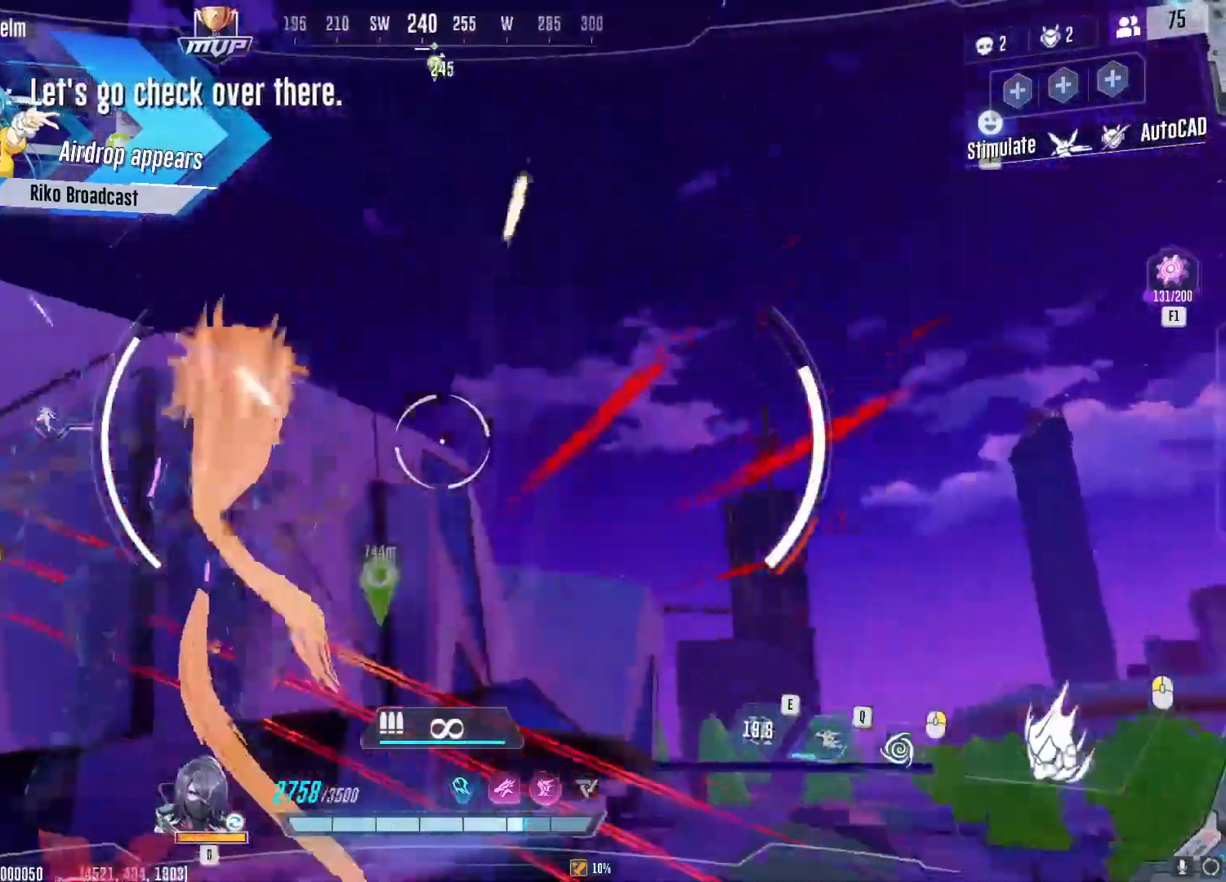
{"keys": ["w"], "mouse": [], "events": [[84, "q", "up"]]}
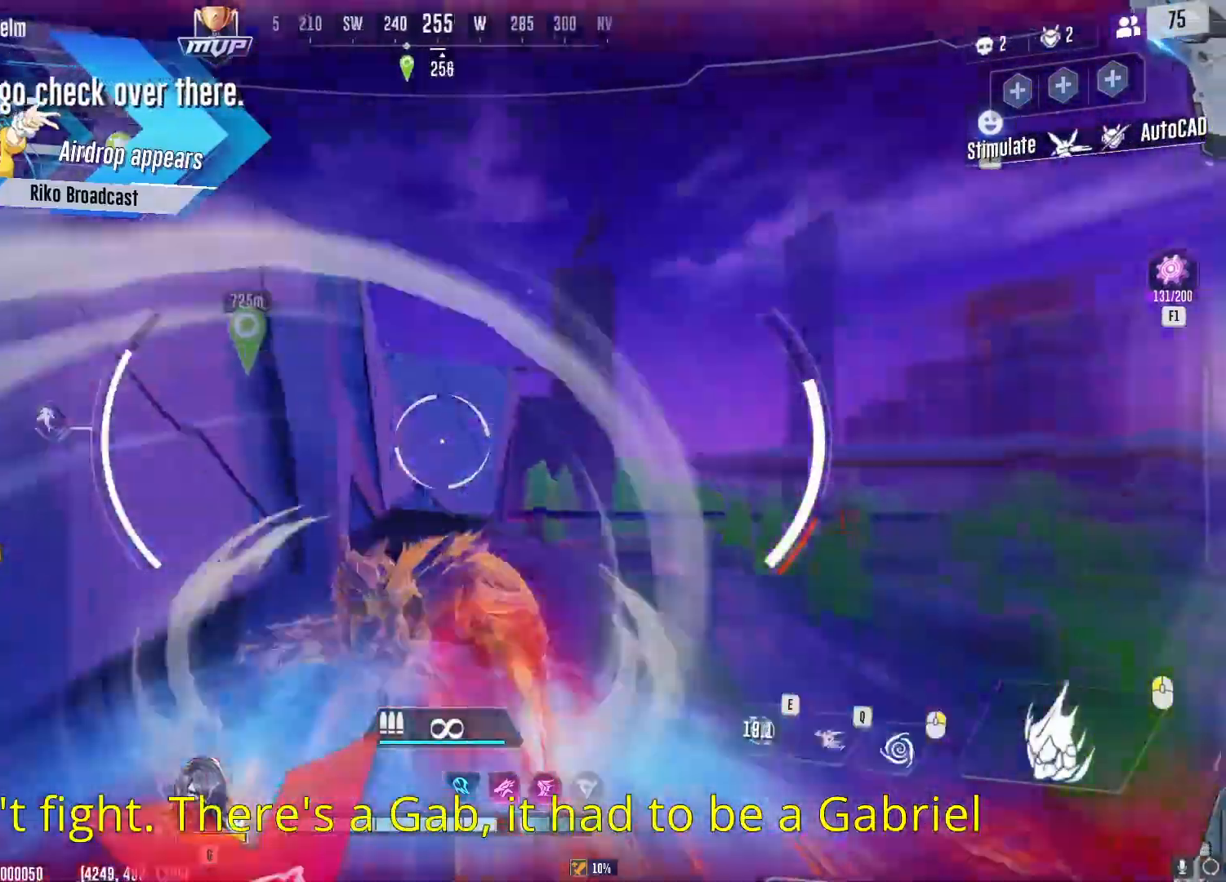
{"keys": ["d", "w"], "mouse": [], "events": [[284, "d", "down"]]}